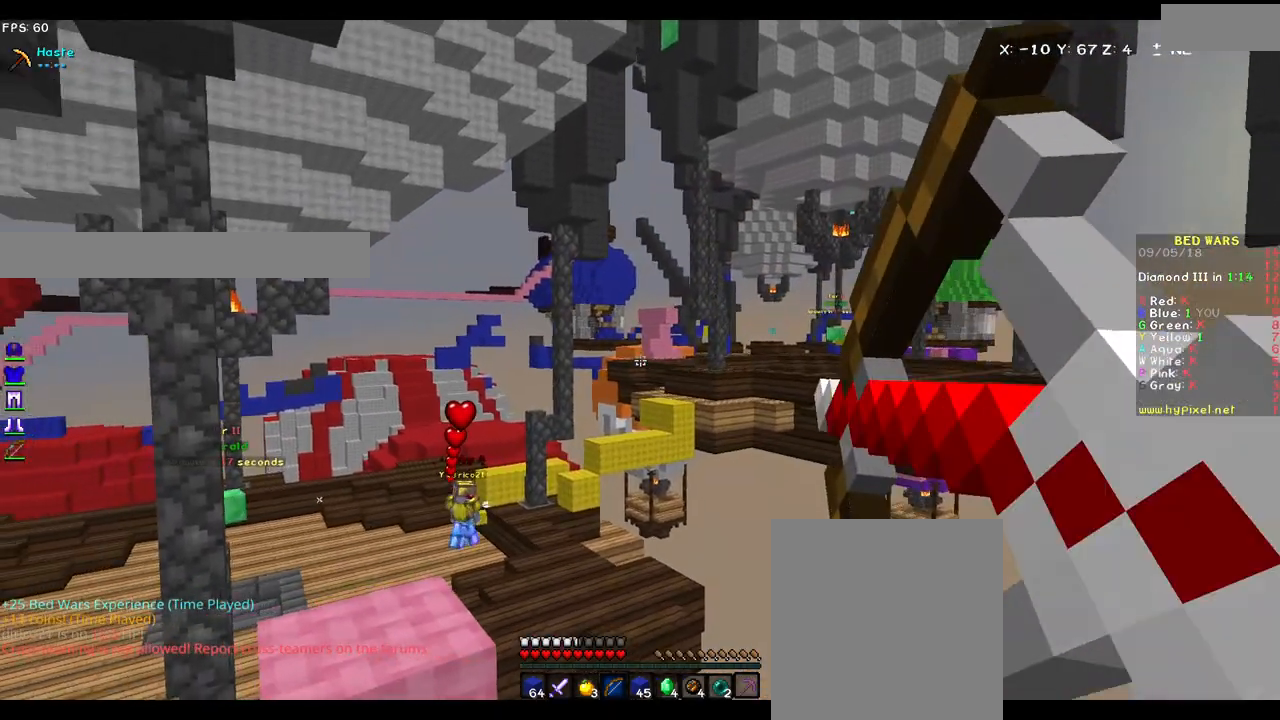
Gameplay with keyboard and mouse; each line is a JSON object with the keys and mouse buttons held at the frame after it. "events" lists presses ("down") and releases ("up") of "a", "d", "s", "w", "mouse_left" and "mouse_right" between this image and that frame as [ms after this image, input, new state], when the widget could be followed in between. "mouse_left", "mouse_right" = the "left", "right" buttons of the "mouse" list. No other keys are recorded. Fast repeated clicks can show as one long hold. Mouse movement is not recorded.
{"keys": [], "mouse": ["left", "right"], "events": [[33, "a", "up"], [333, "s", "up"]]}
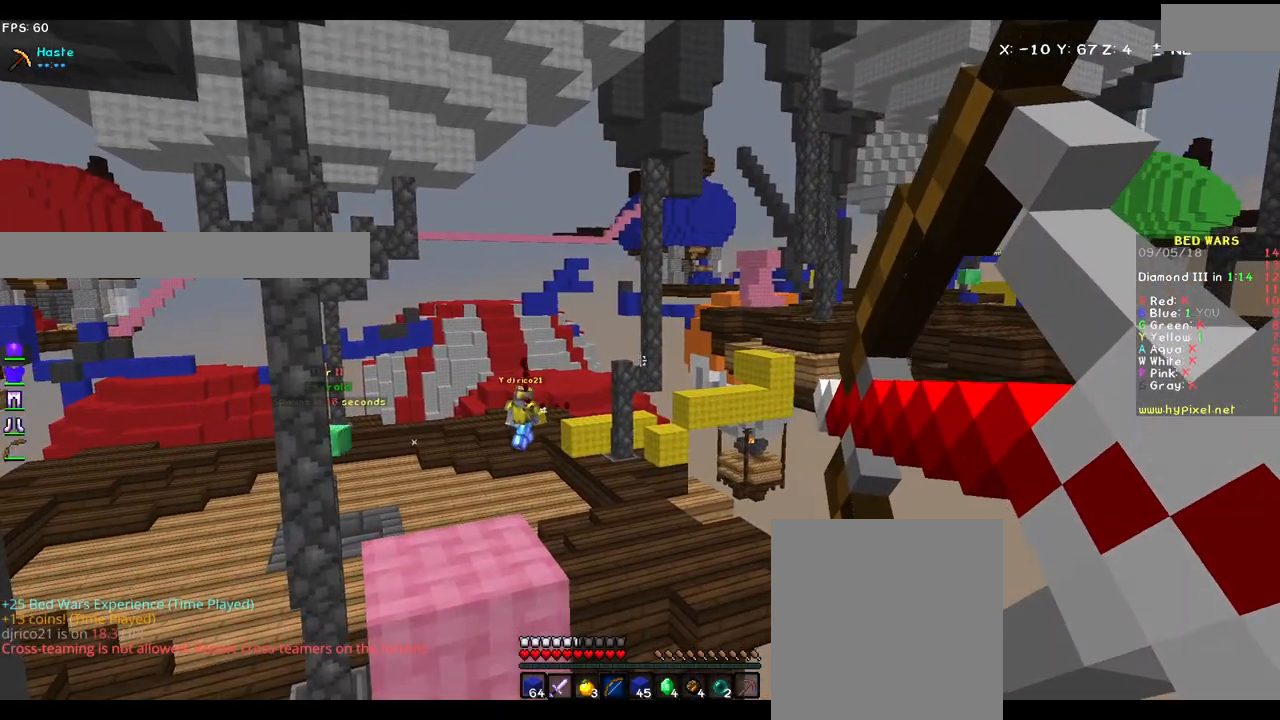
{"keys": [], "mouse": ["right"], "events": [[217, "w", "down"], [333, "d", "down"], [383, "mouse_left", "up"], [383, "w", "up"], [483, "d", "up"]]}
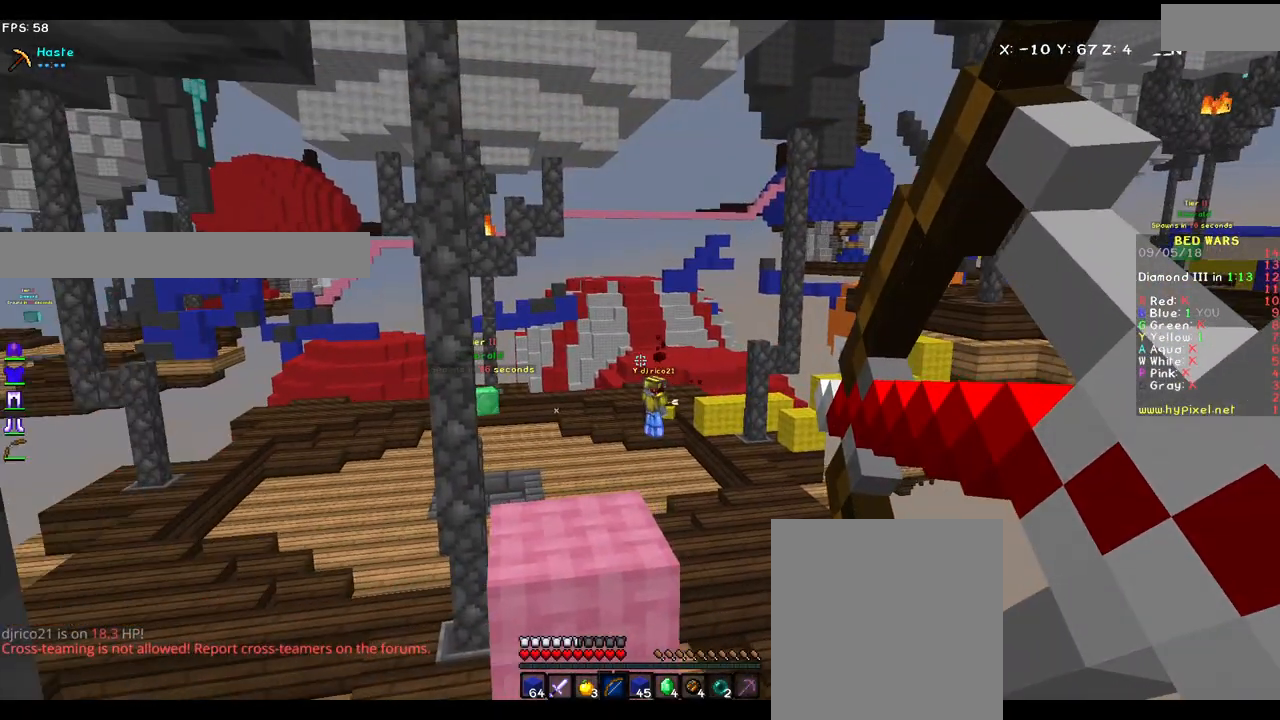
{"keys": ["d"], "mouse": ["left", "right"], "events": [[133, "mouse_right", "up"], [283, "mouse_right", "down"], [333, "a", "down"], [333, "mouse_left", "down"], [483, "a", "up"], [483, "d", "down"]]}
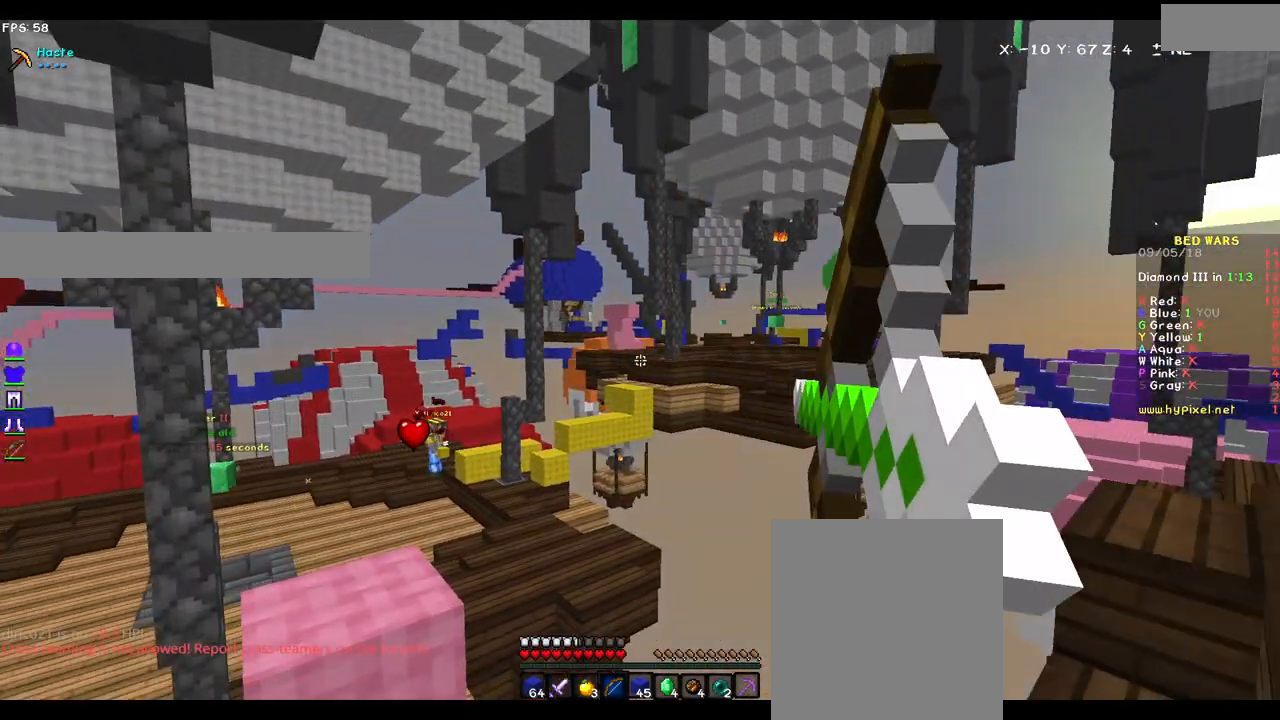
{"keys": ["a"], "mouse": ["left", "right"], "events": [[283, "d", "up"], [333, "a", "down"]]}
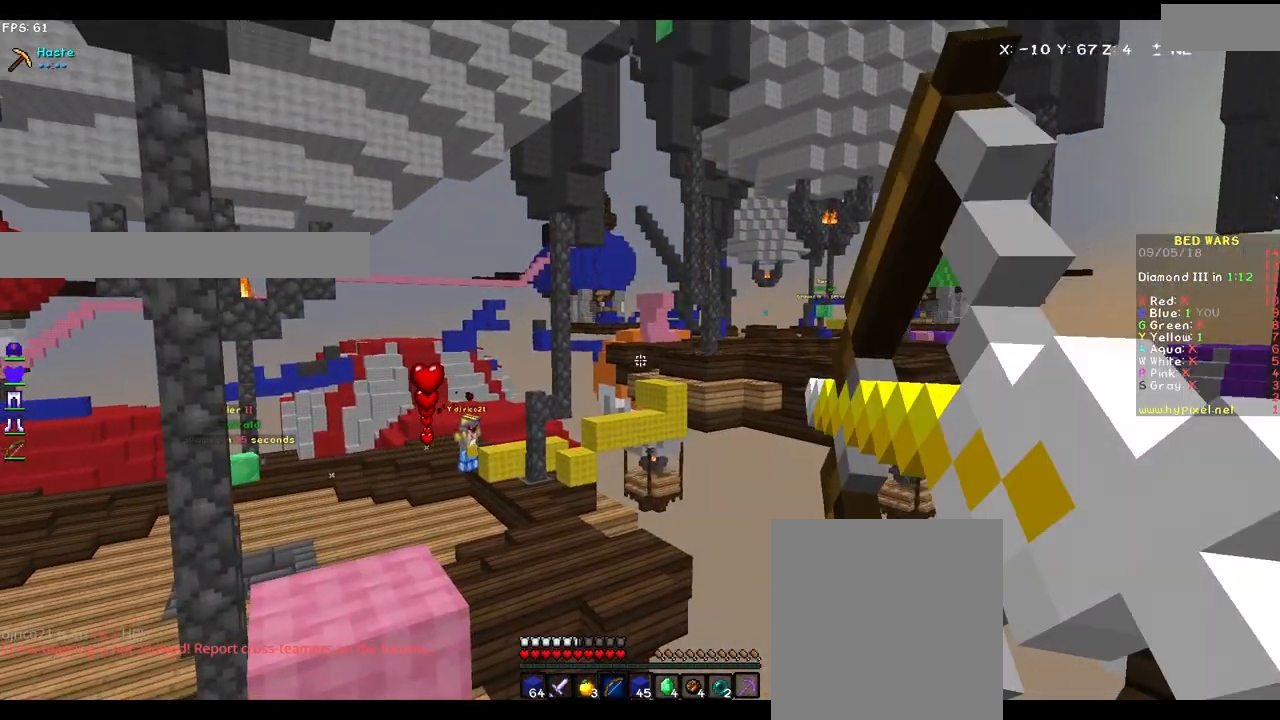
{"keys": [], "mouse": ["left", "right"], "events": [[467, "a", "up"]]}
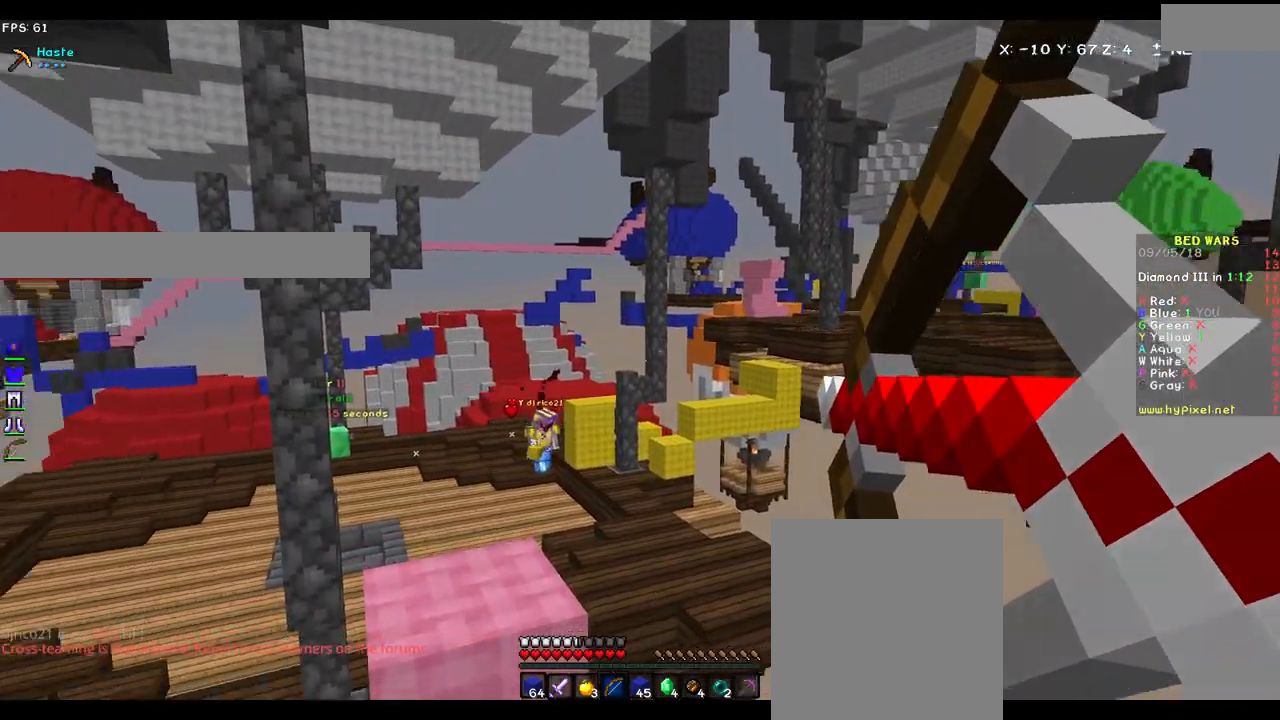
{"keys": [], "mouse": [], "events": [[333, "mouse_left", "up"], [483, "mouse_right", "up"]]}
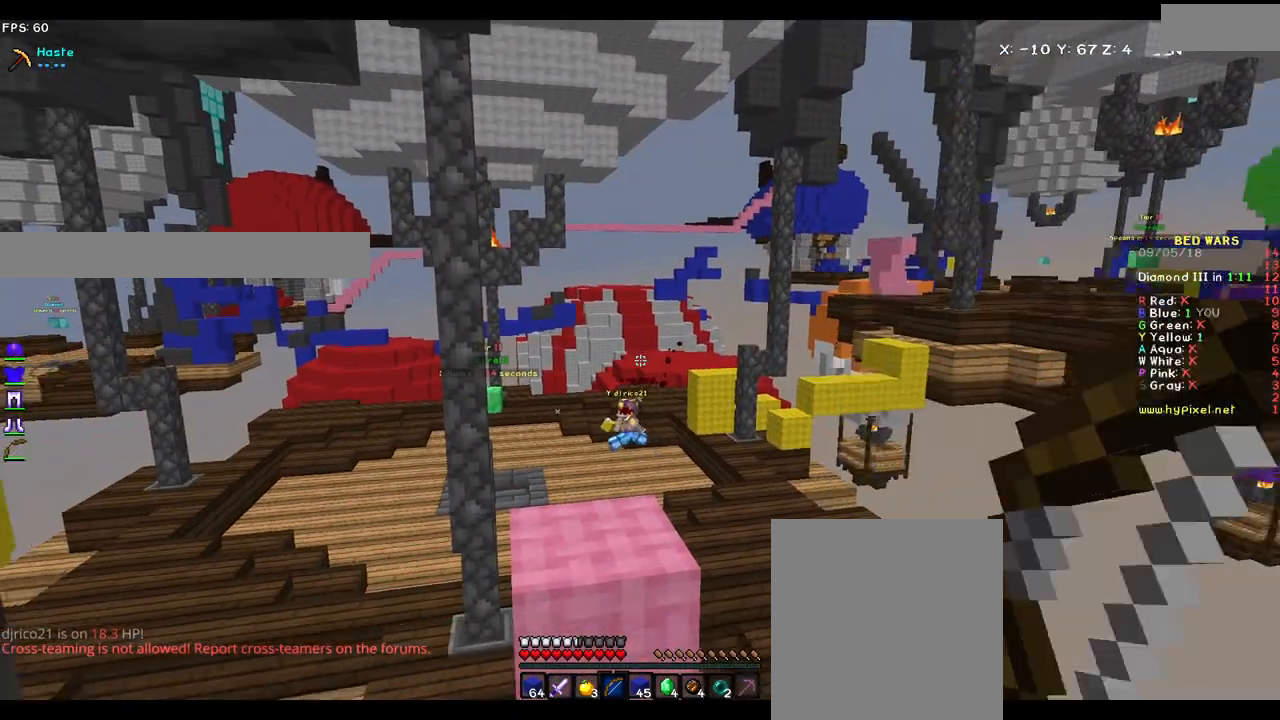
{"keys": ["d", "s"], "mouse": ["left", "right"], "events": [[183, "mouse_right", "down"], [233, "mouse_left", "down"], [317, "s", "down"], [383, "d", "down"]]}
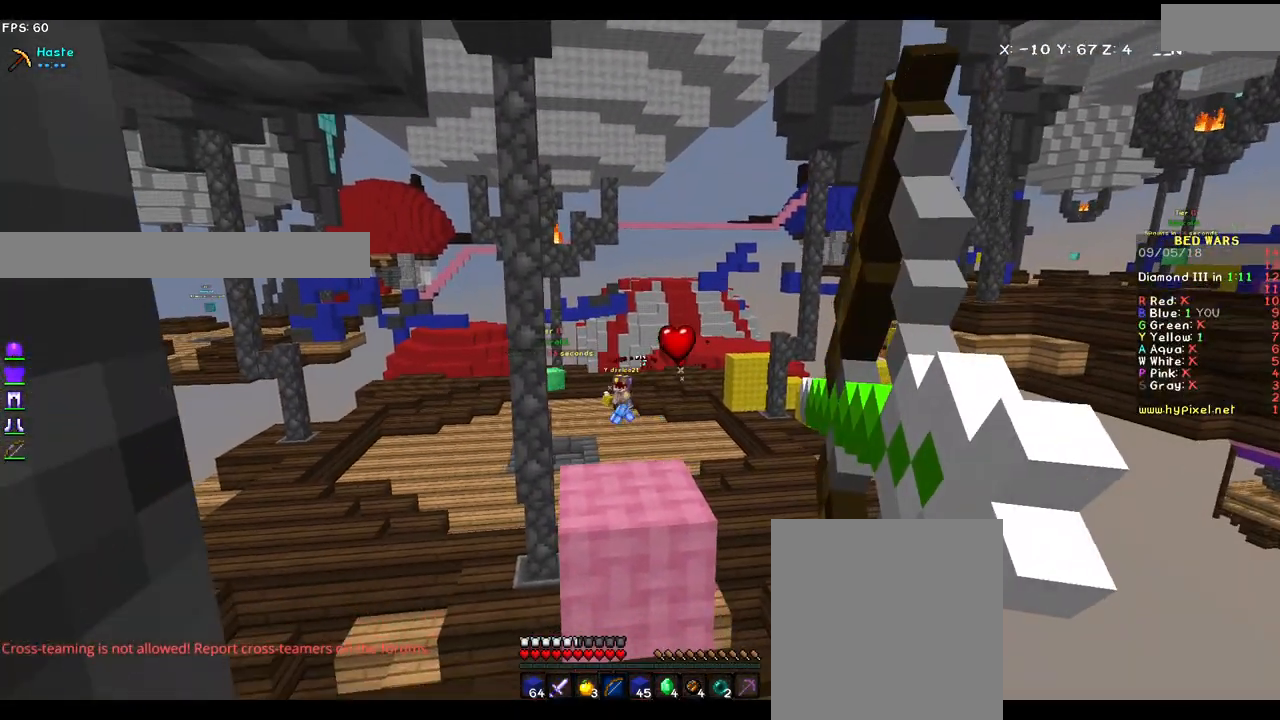
{"keys": ["d", "s"], "mouse": ["left", "right"], "events": [[117, "a", "down"], [117, "d", "up"], [267, "a", "up"], [383, "d", "down"]]}
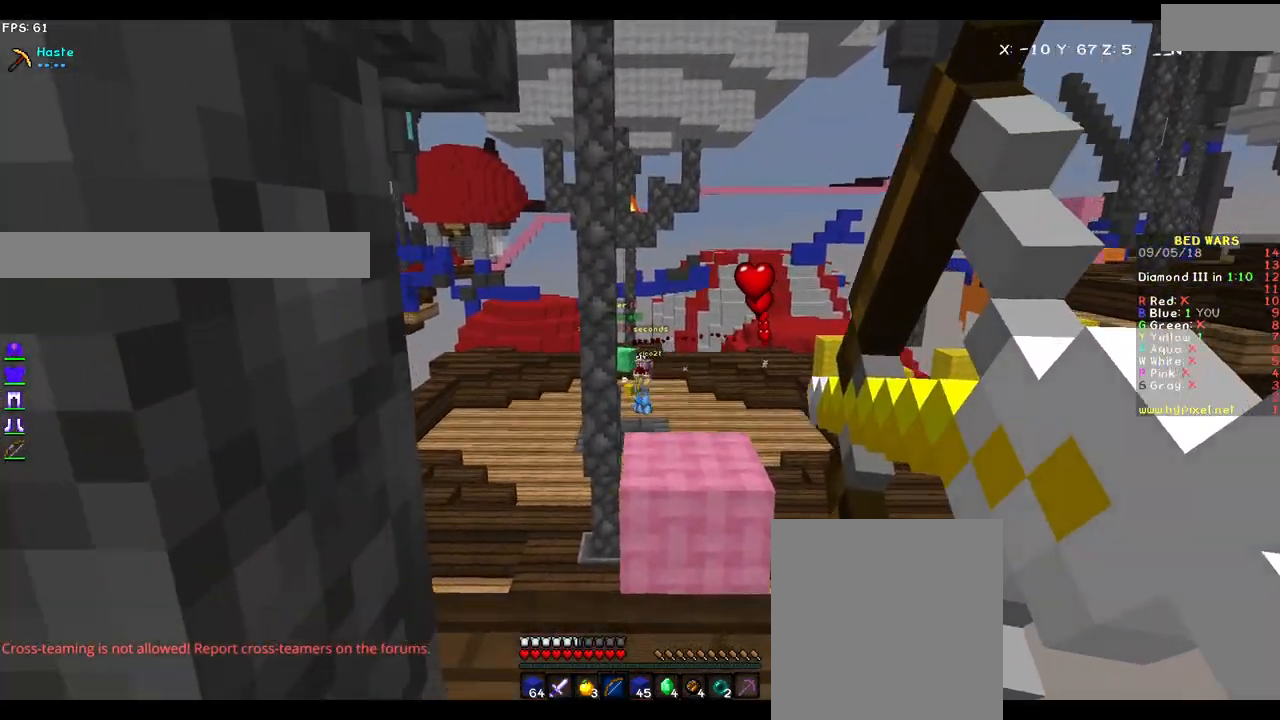
{"keys": [], "mouse": [], "events": [[33, "s", "up"], [167, "w", "down"], [217, "mouse_left", "up"], [283, "mouse_right", "up"], [333, "d", "up"], [483, "w", "up"]]}
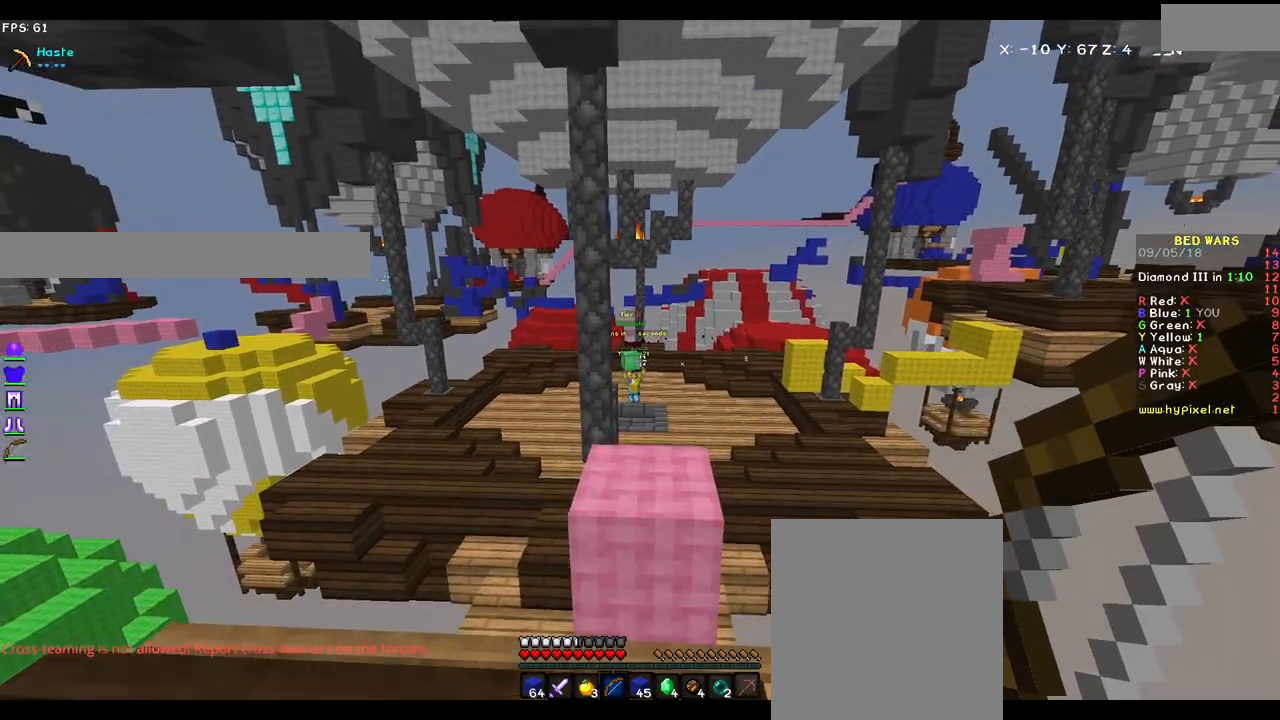
{"keys": [], "mouse": ["left", "right"], "events": [[233, "mouse_right", "down"], [317, "mouse_left", "down"]]}
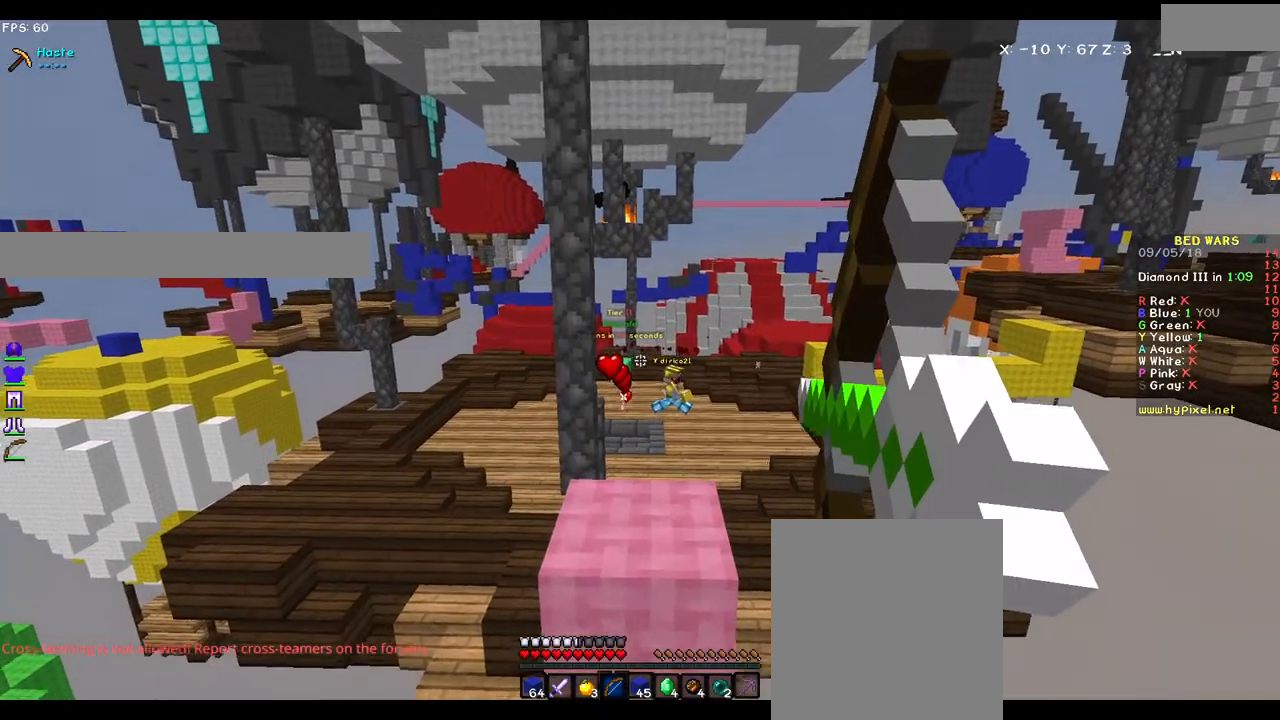
{"keys": [], "mouse": ["left", "right"], "events": [[33, "s", "down"], [333, "s", "up"]]}
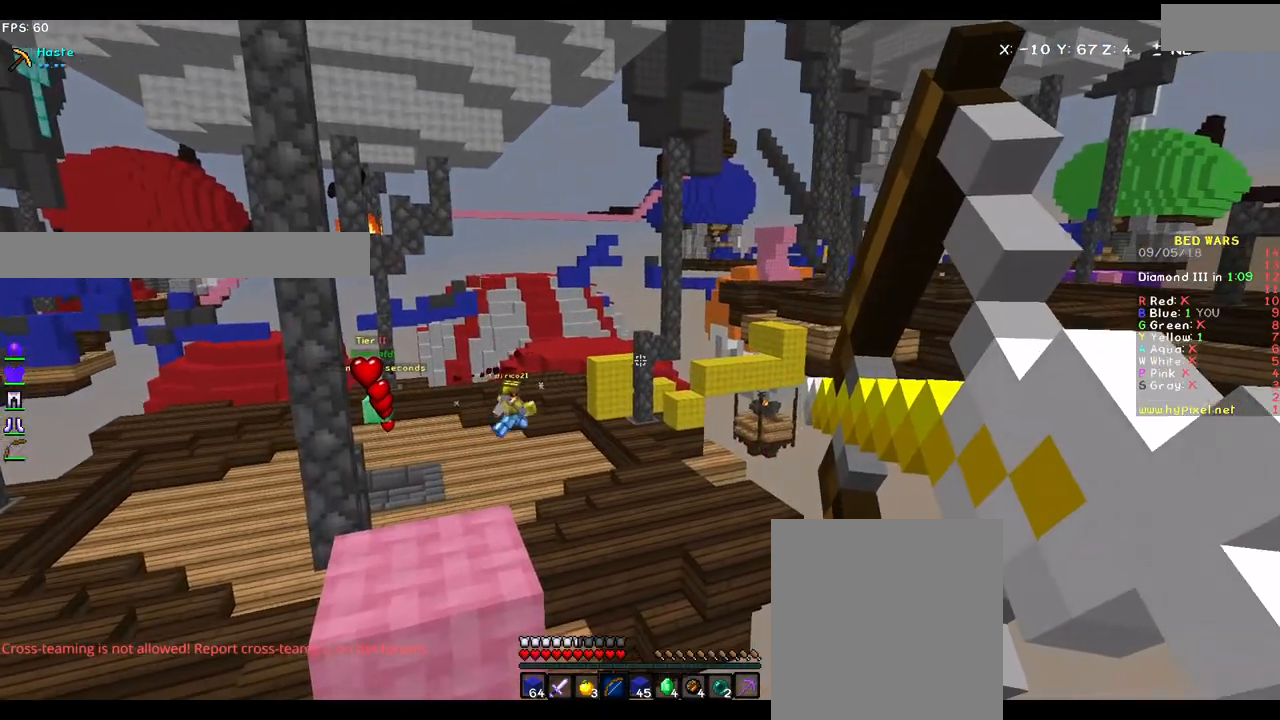
{"keys": [], "mouse": ["left", "right"], "events": []}
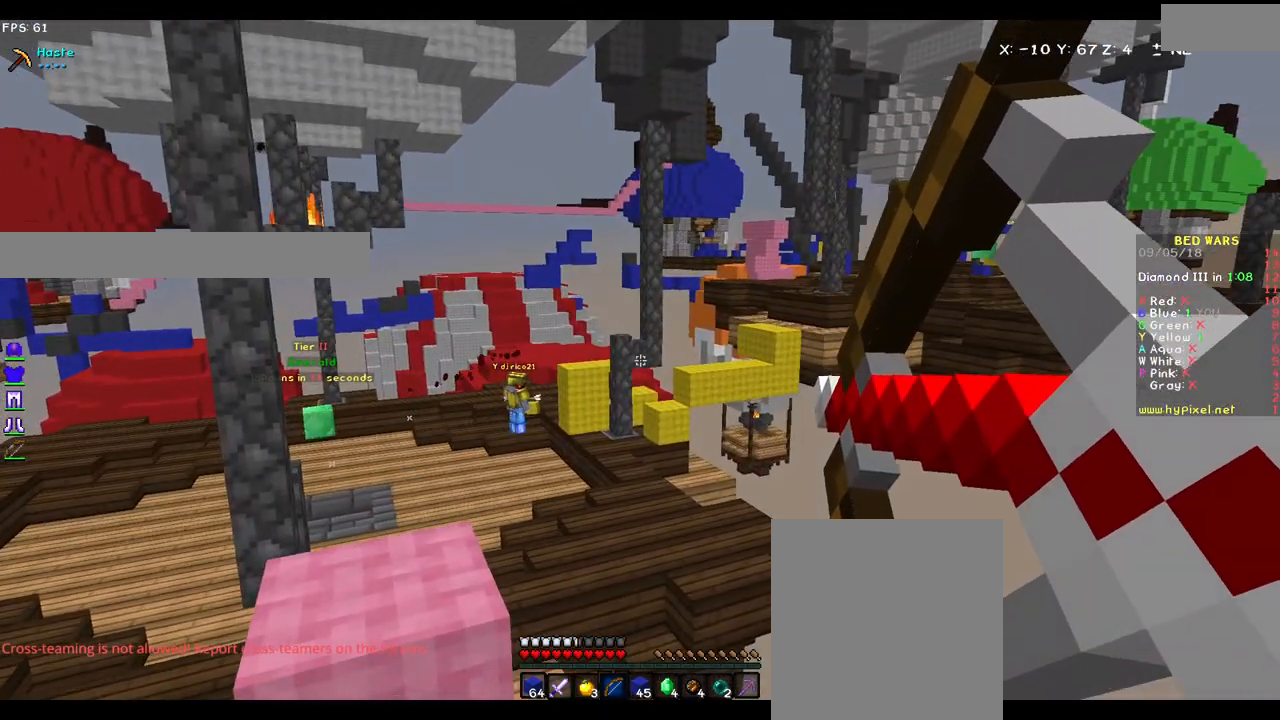
{"keys": [], "mouse": ["left", "right"], "events": []}
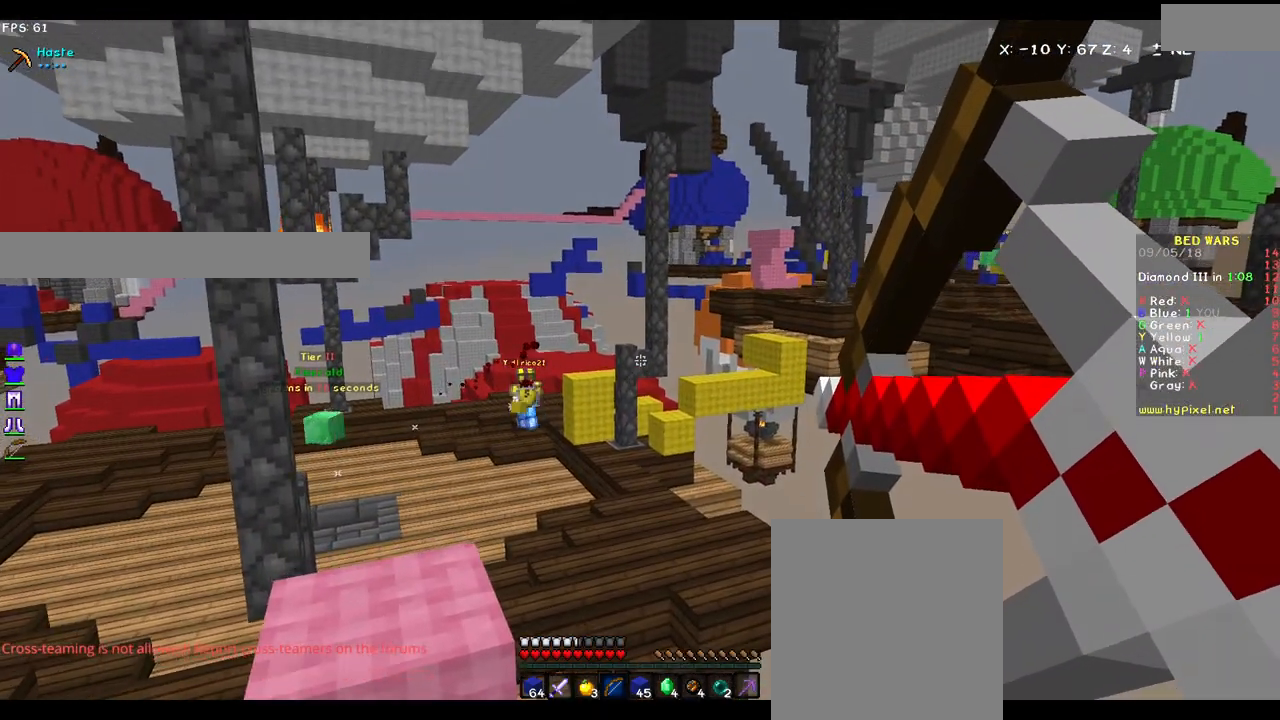
{"keys": [], "mouse": ["right"], "events": [[283, "mouse_left", "up"]]}
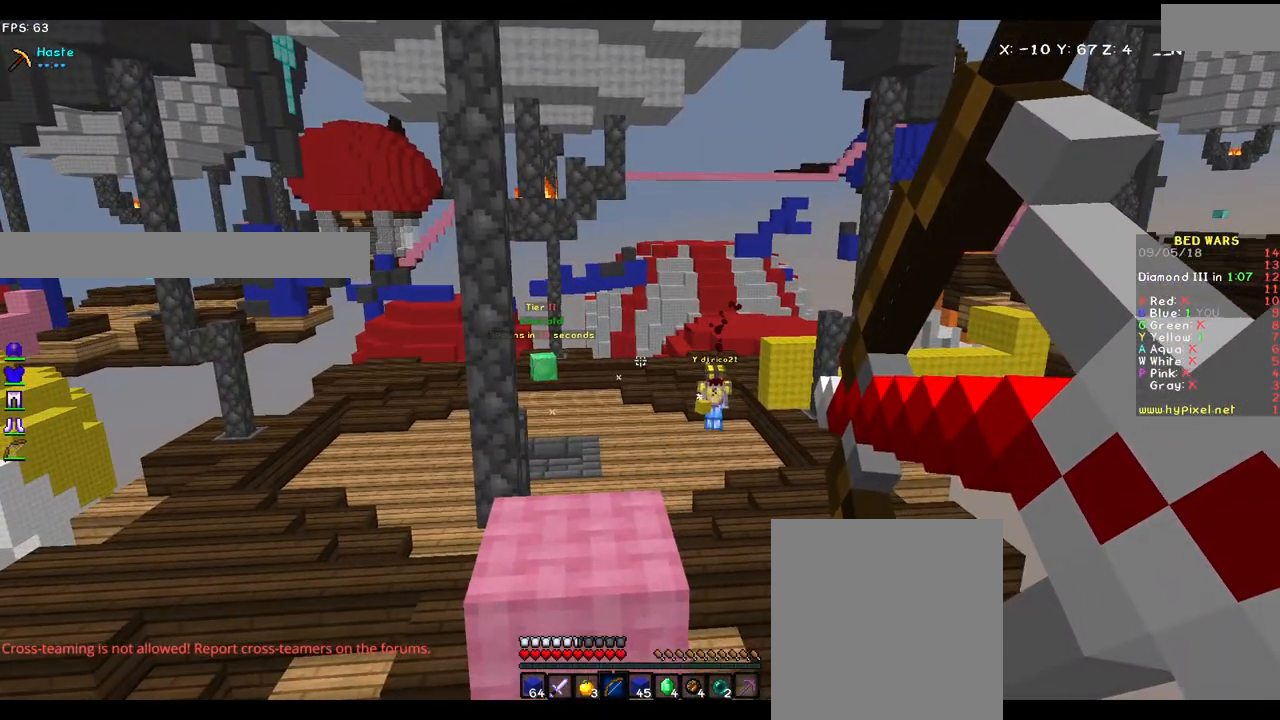
{"keys": ["s"], "mouse": [], "events": [[133, "mouse_right", "up"], [333, "s", "down"]]}
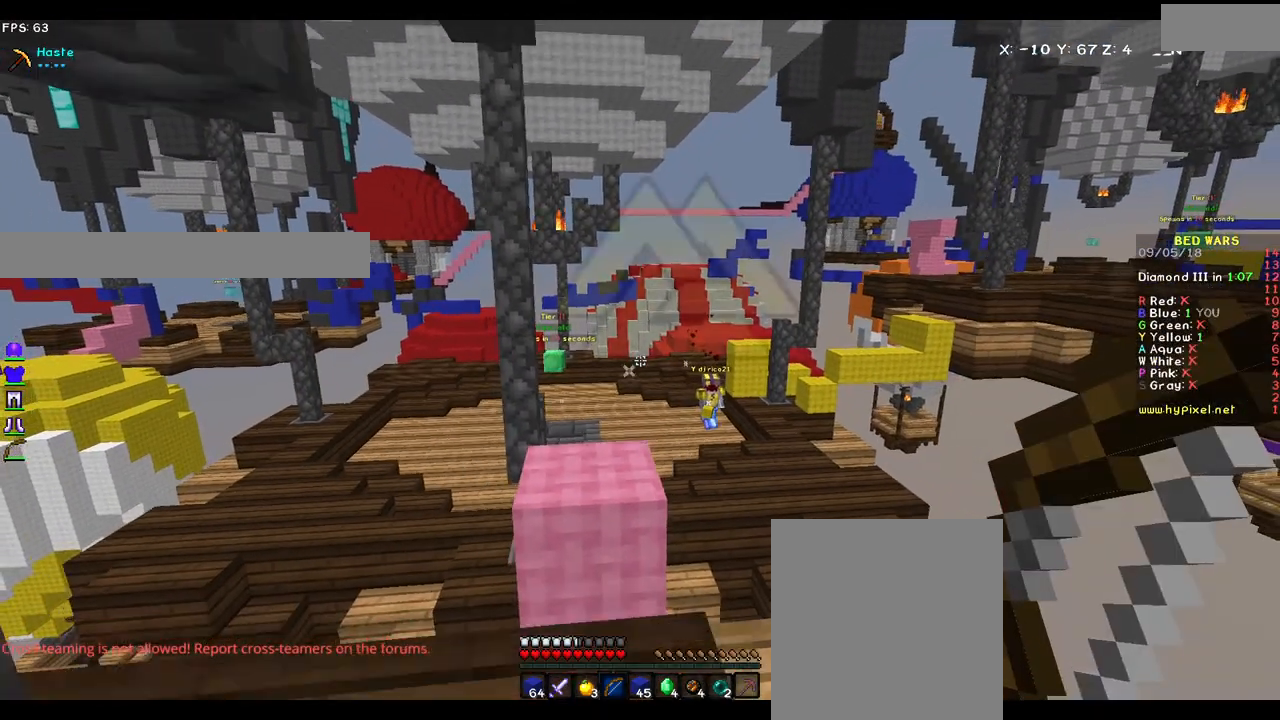
{"keys": [], "mouse": [], "events": [[83, "a", "down"], [183, "a", "up"], [183, "s", "up"]]}
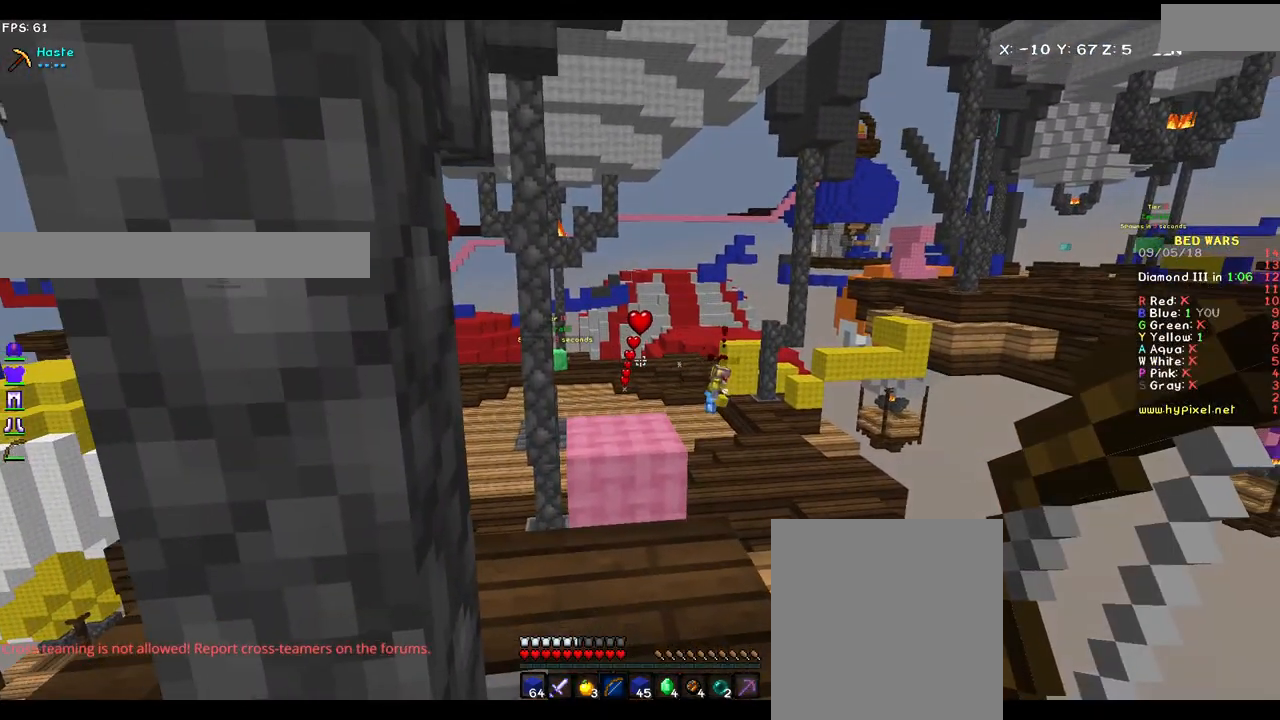
{"keys": [], "mouse": [], "events": []}
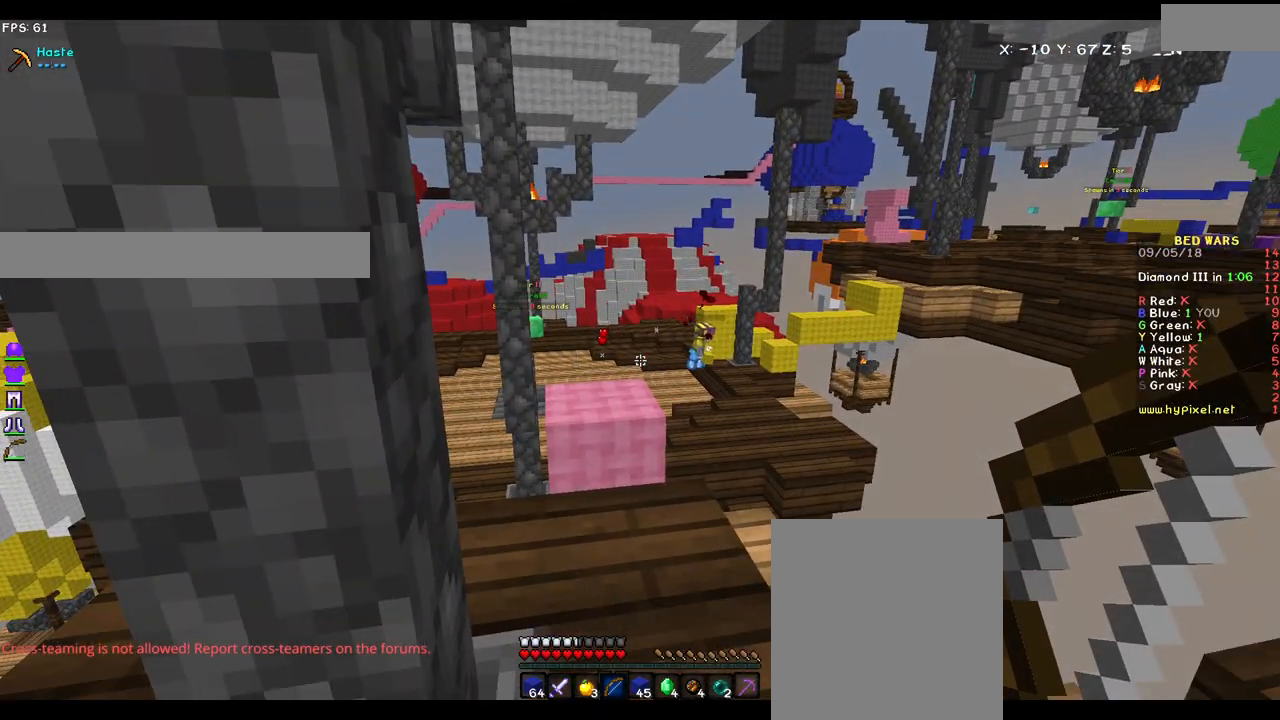
{"keys": [], "mouse": [], "events": []}
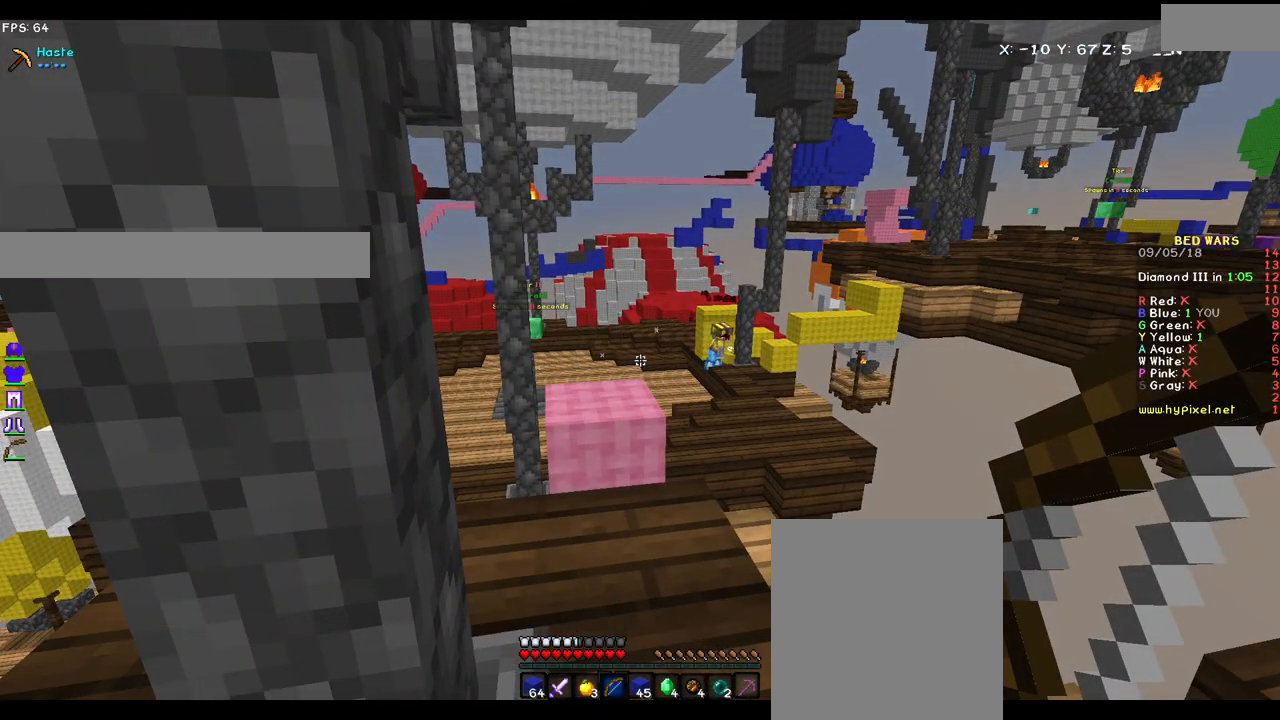
{"keys": [], "mouse": [], "events": []}
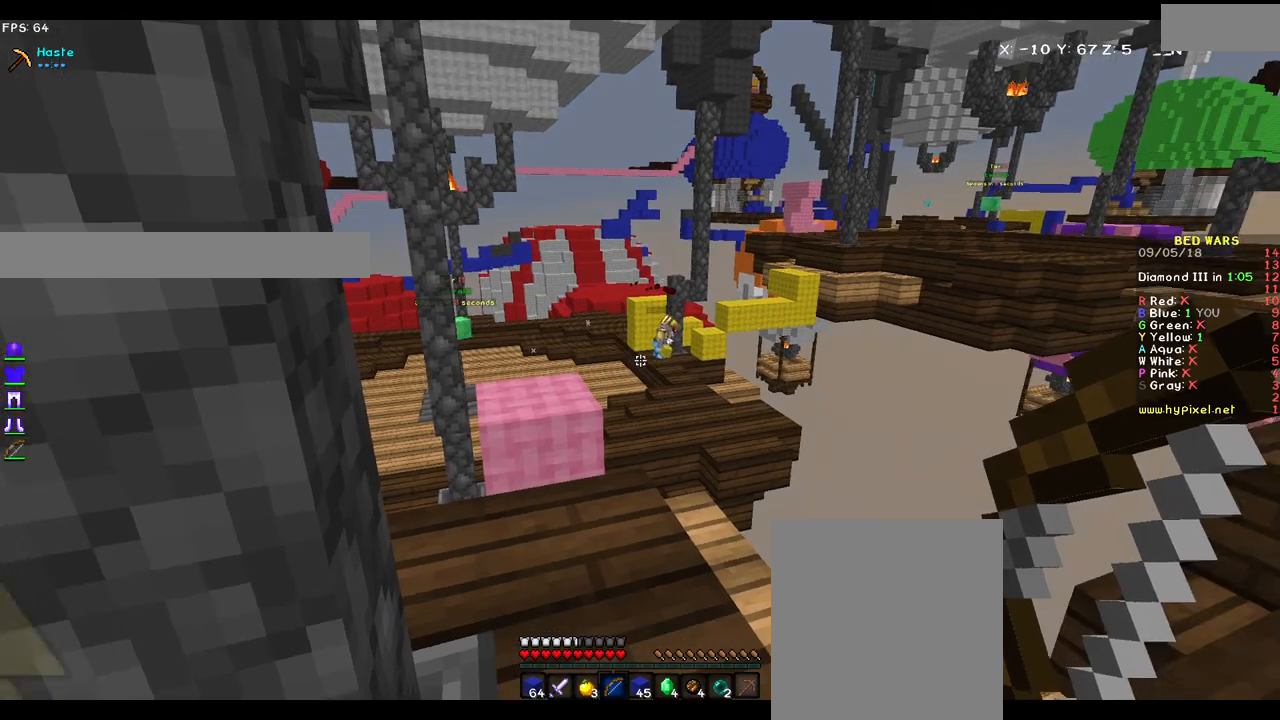
{"keys": [], "mouse": [], "events": [[133, "w", "down"], [433, "w", "up"]]}
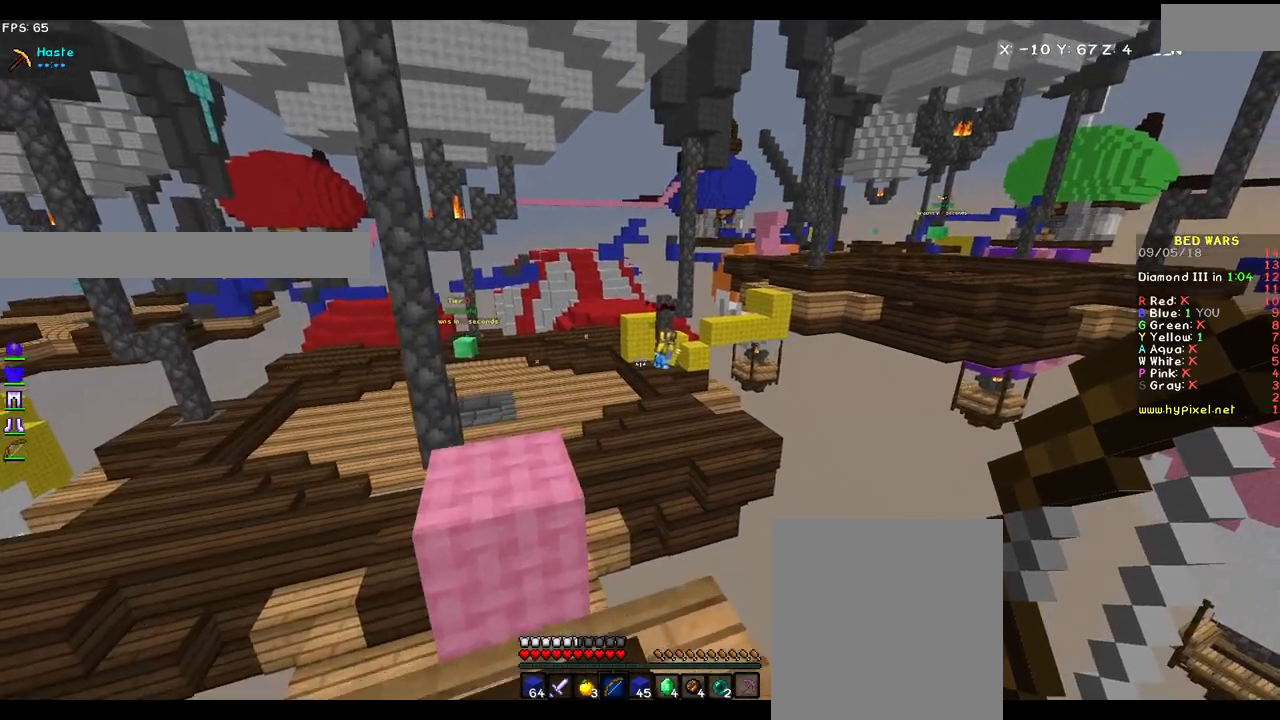
{"keys": [], "mouse": [], "events": []}
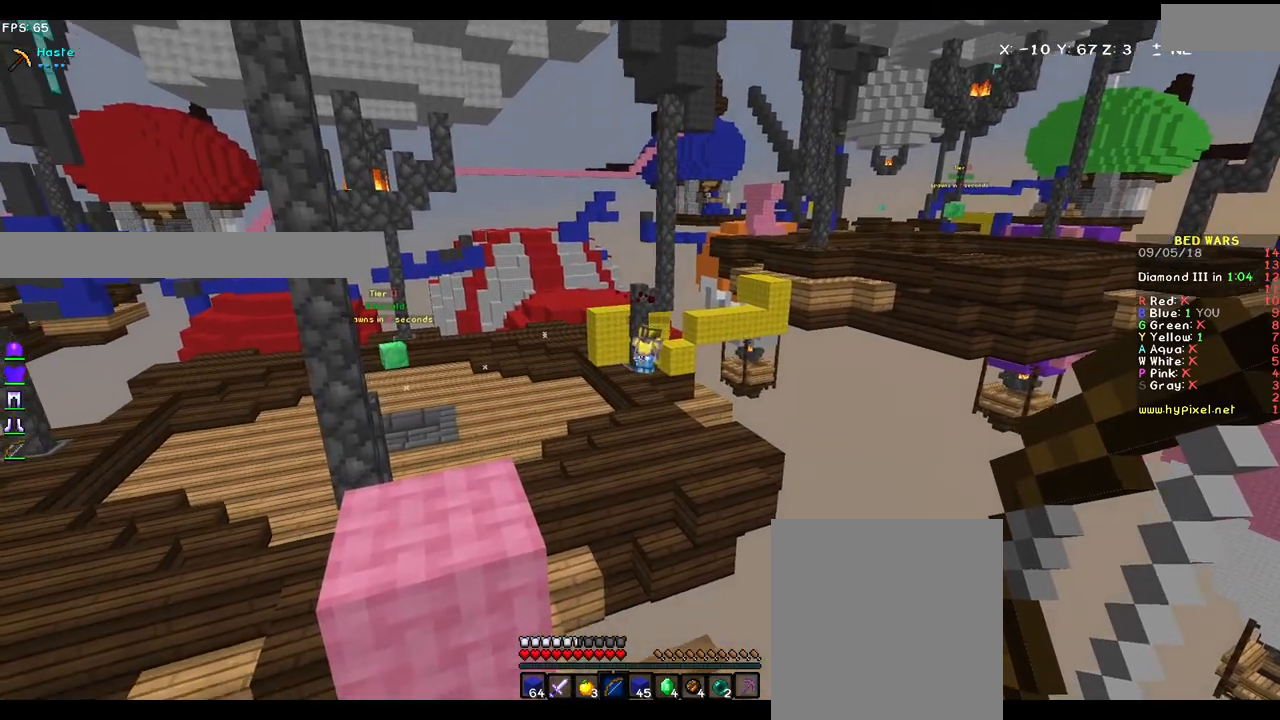
{"keys": [], "mouse": [], "events": [[217, "mouse_right", "down"], [333, "mouse_right", "up"], [367, "mouse_left", "down"], [483, "mouse_left", "up"]]}
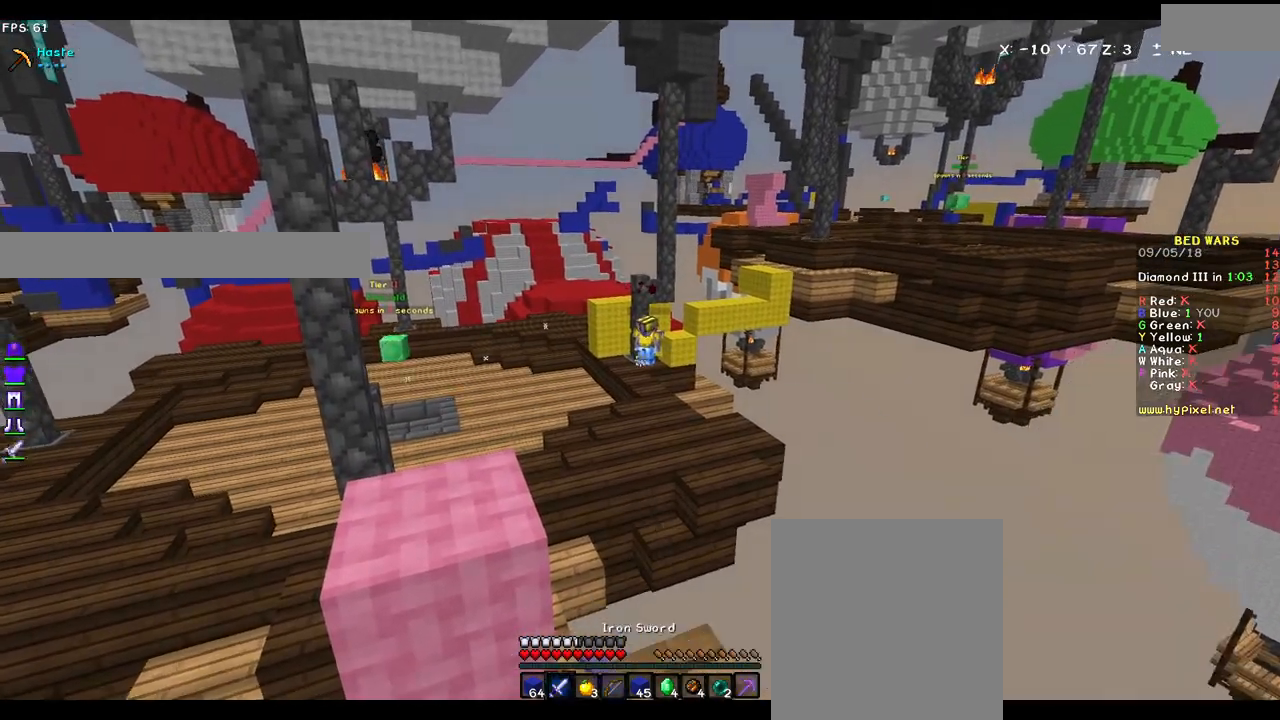
{"keys": ["s"], "mouse": []}
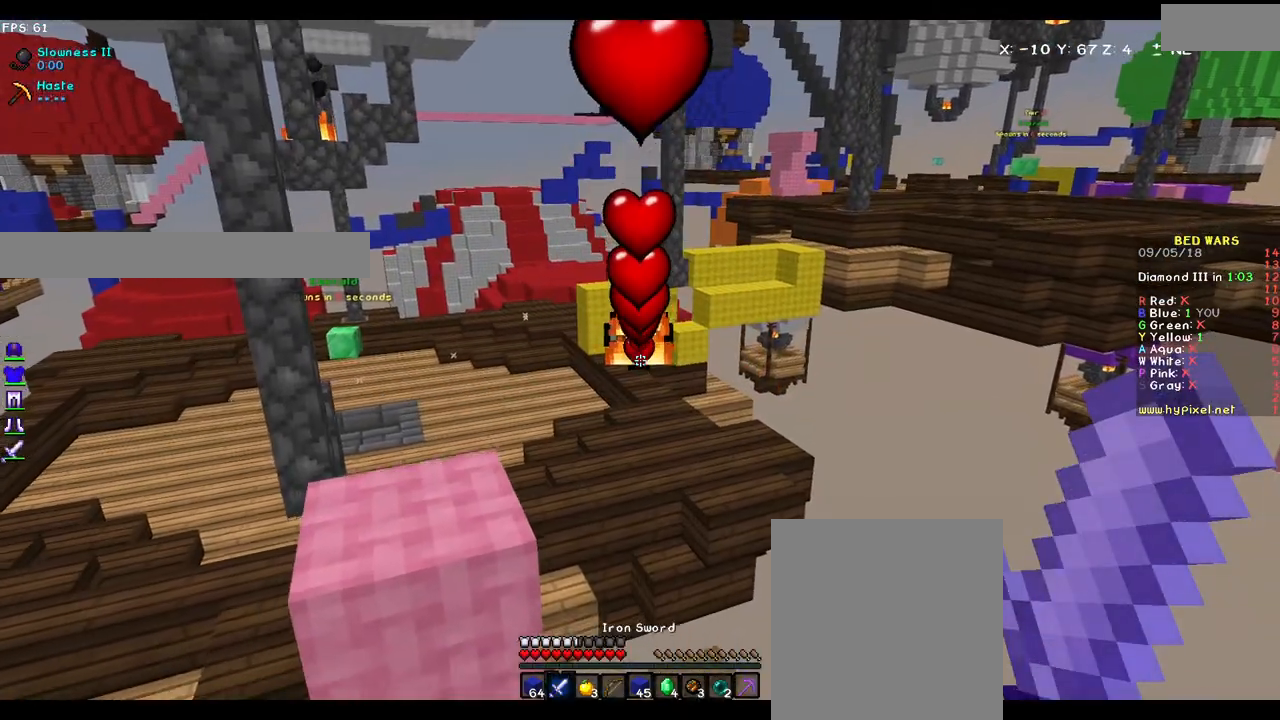
{"keys": ["d"], "mouse": [], "events": [[33, "s", "up"], [483, "d", "down"]]}
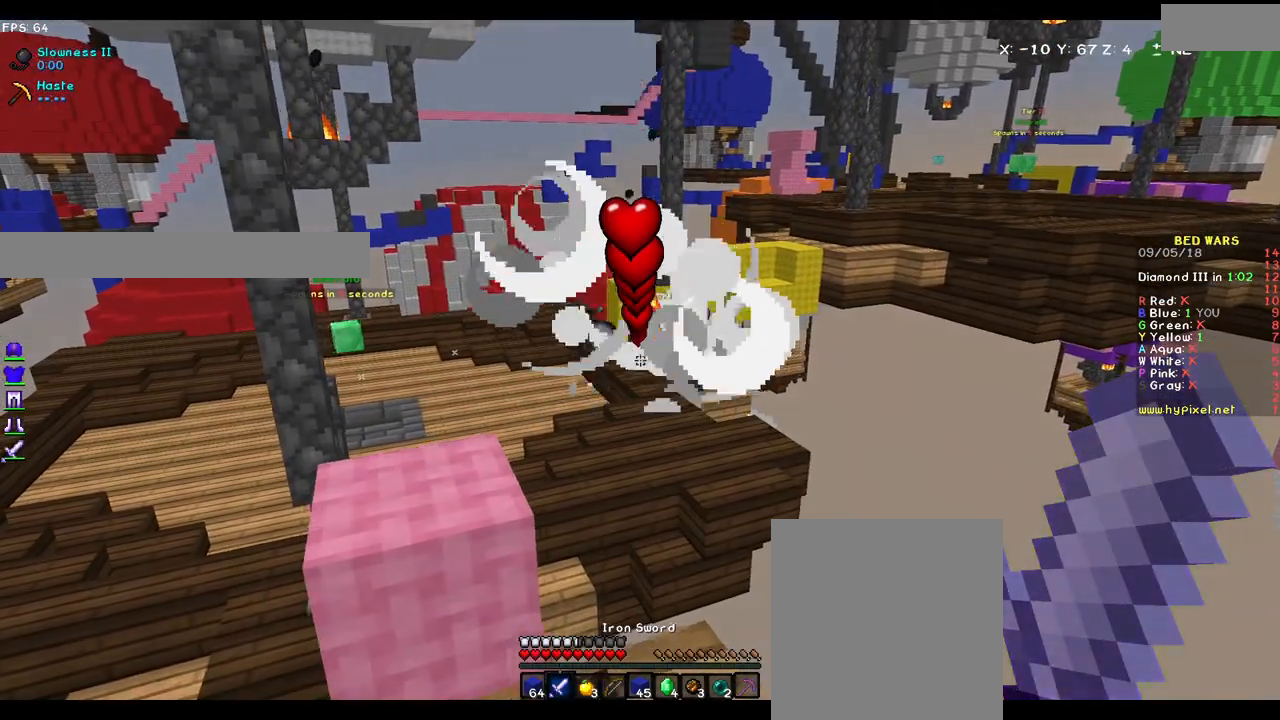
{"keys": [], "mouse": [], "events": [[83, "d", "up"], [250, "a", "down"], [250, "s", "down"], [383, "a", "up"], [433, "s", "up"]]}
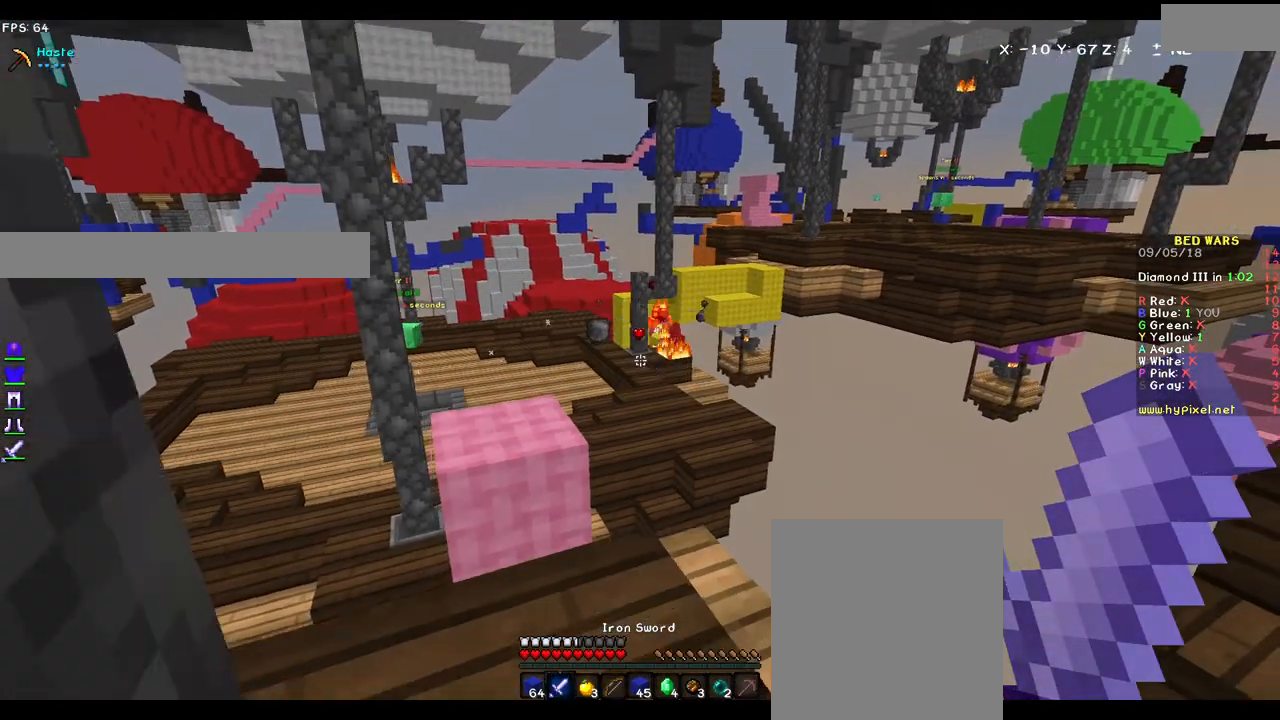
{"keys": ["w"], "mouse": ["right"], "events": [[233, "w", "down"], [467, "mouse_right", "down"]]}
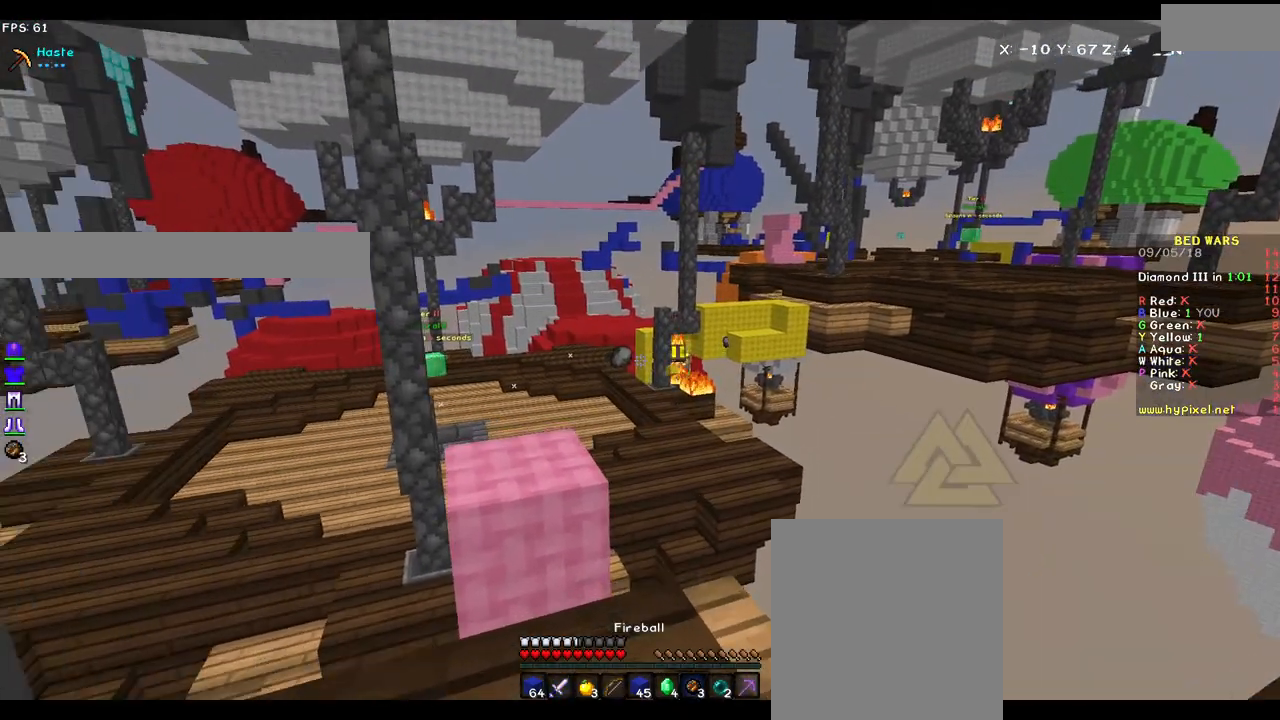
{"keys": ["d"], "mouse": [], "events": [[33, "mouse_right", "up"], [117, "mouse_left", "down"], [167, "mouse_left", "up"], [367, "w", "up"], [483, "d", "down"]]}